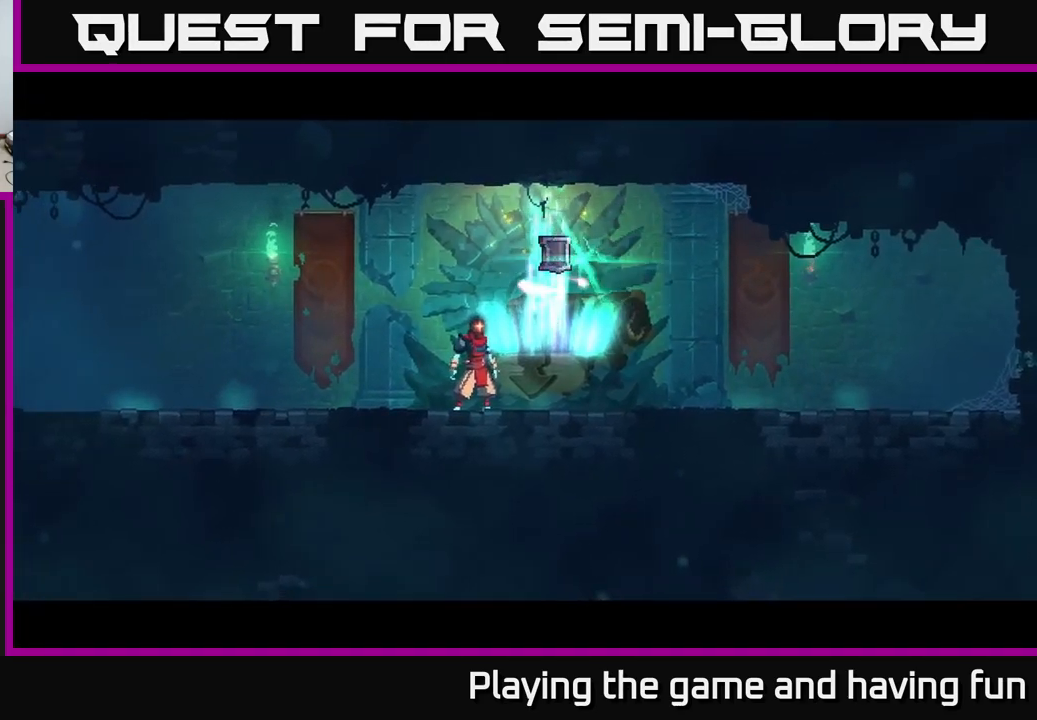
Gameplay with a controller (Xbox layout); each line is a JSON object with the inputs held at the frame after it. "events" lists button and stick changes between this image and that frame as [ms after this image, input, new state], when the widget could be followed in between.
{"buttons": [], "left_stick": "right", "right_stick": "center", "events": [[384, "left_stick", "right"]]}
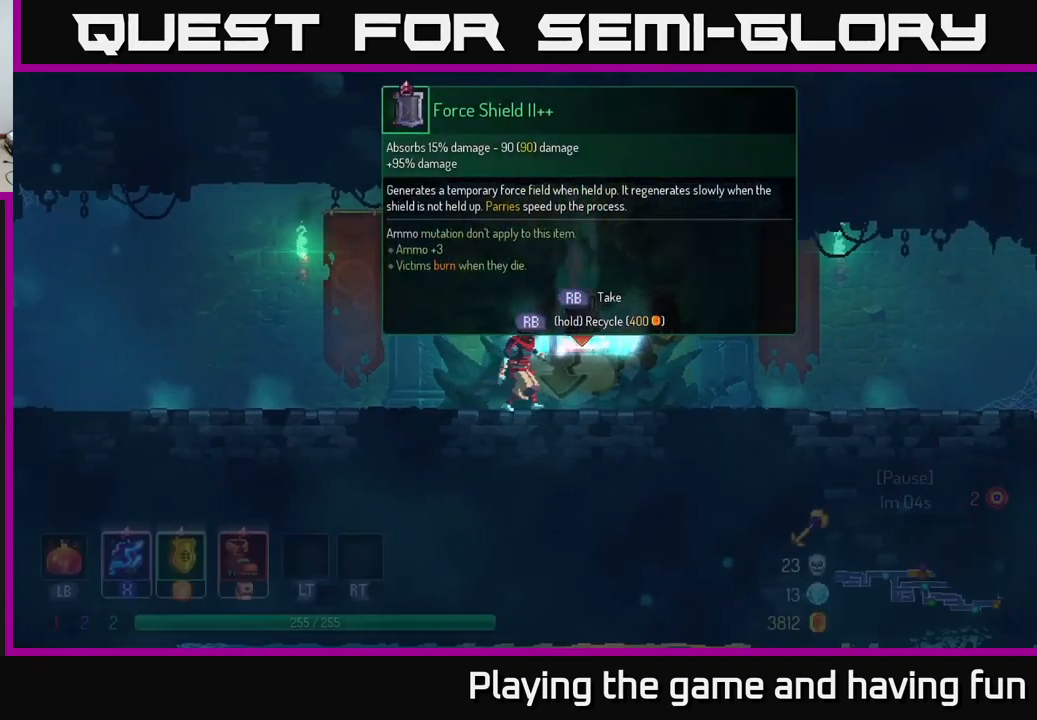
{"buttons": [], "left_stick": "center", "right_stick": "center", "events": [[17, "left_stick", "center"]]}
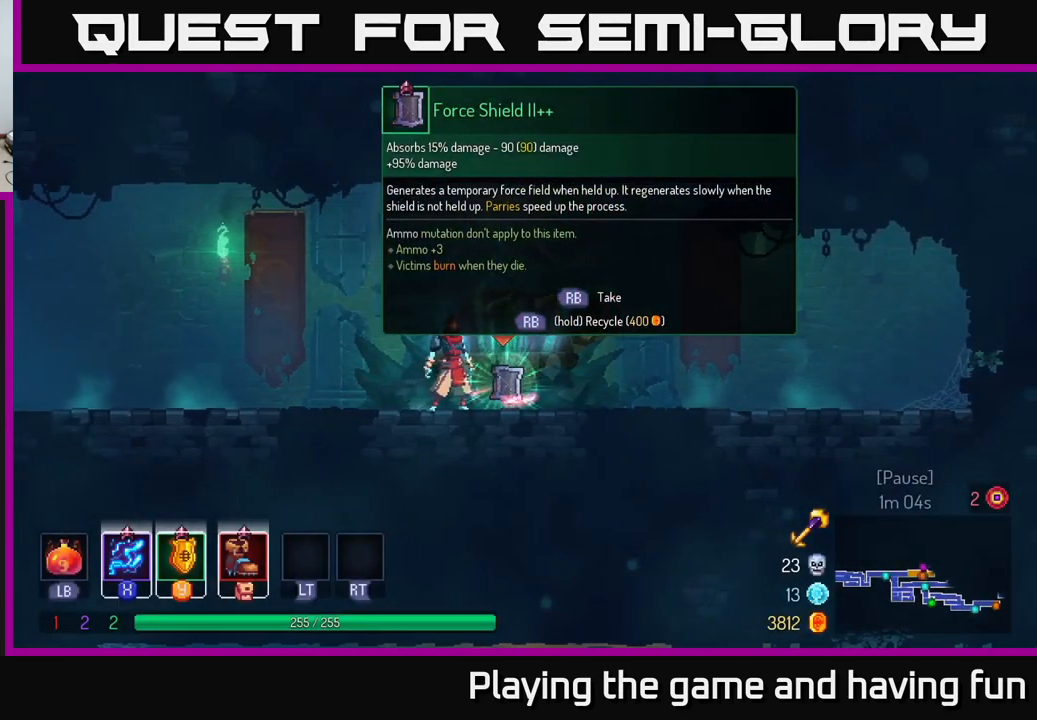
{"buttons": [], "left_stick": "center", "right_stick": "center", "events": []}
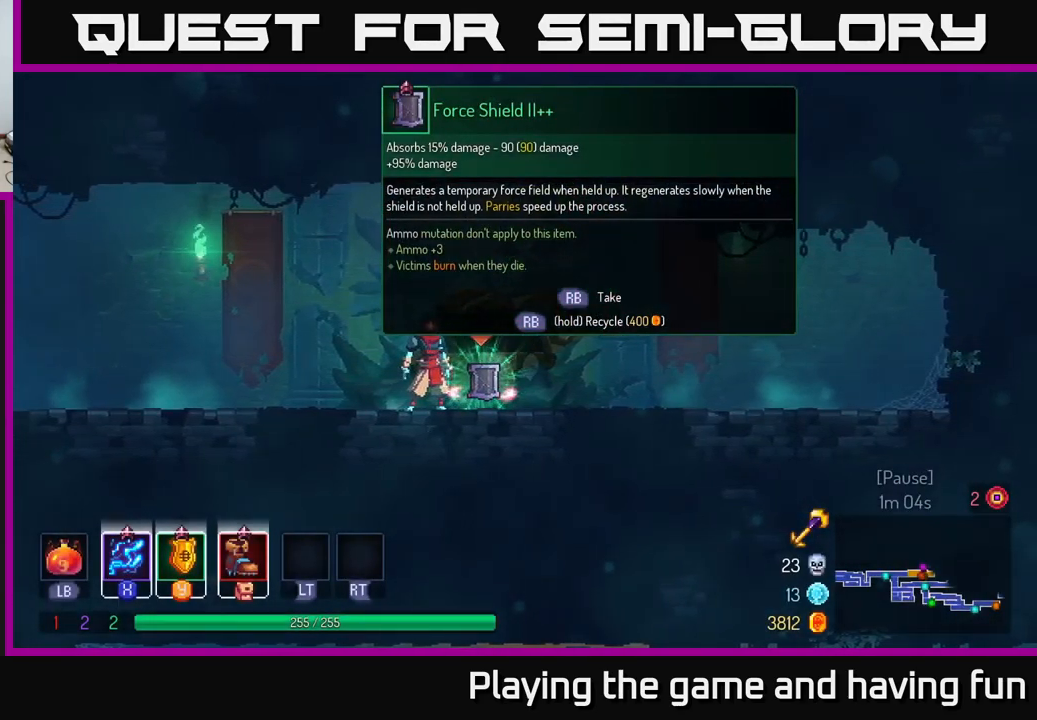
{"buttons": [], "left_stick": "center", "right_stick": "center", "events": []}
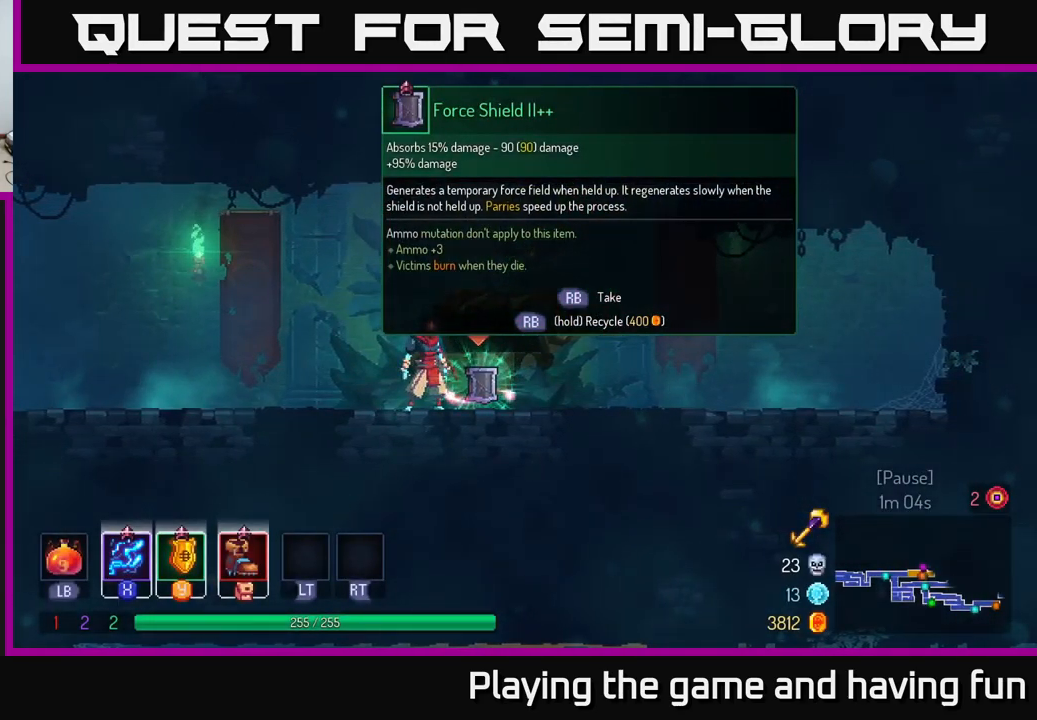
{"buttons": [], "left_stick": "center", "right_stick": "center", "events": []}
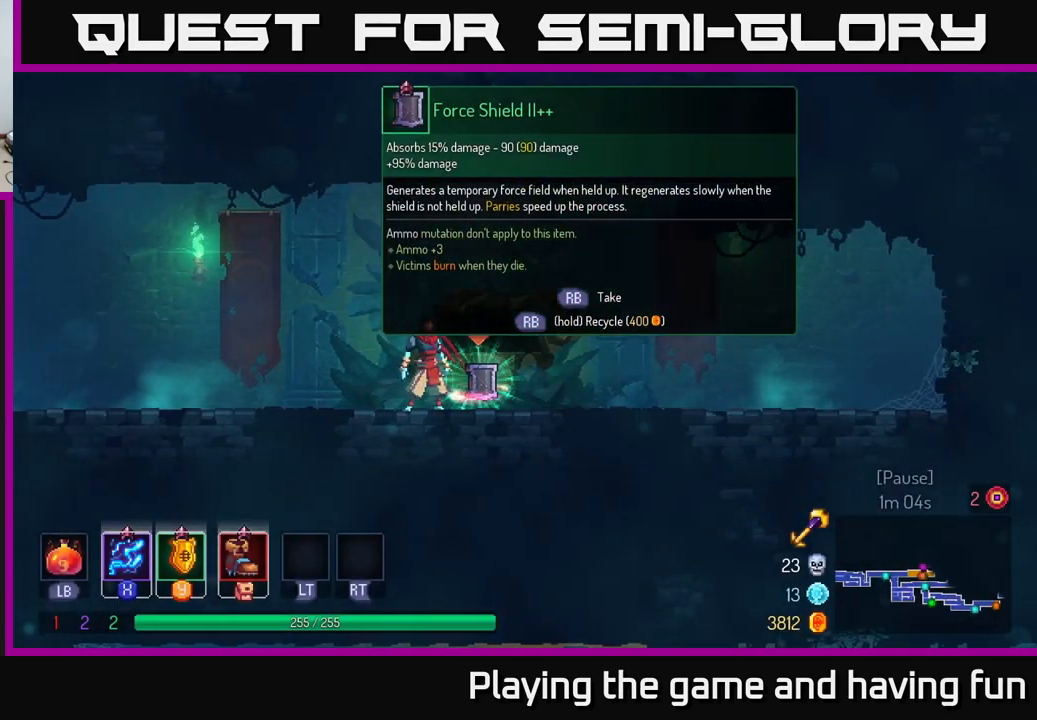
{"buttons": [], "left_stick": "center", "right_stick": "center", "events": []}
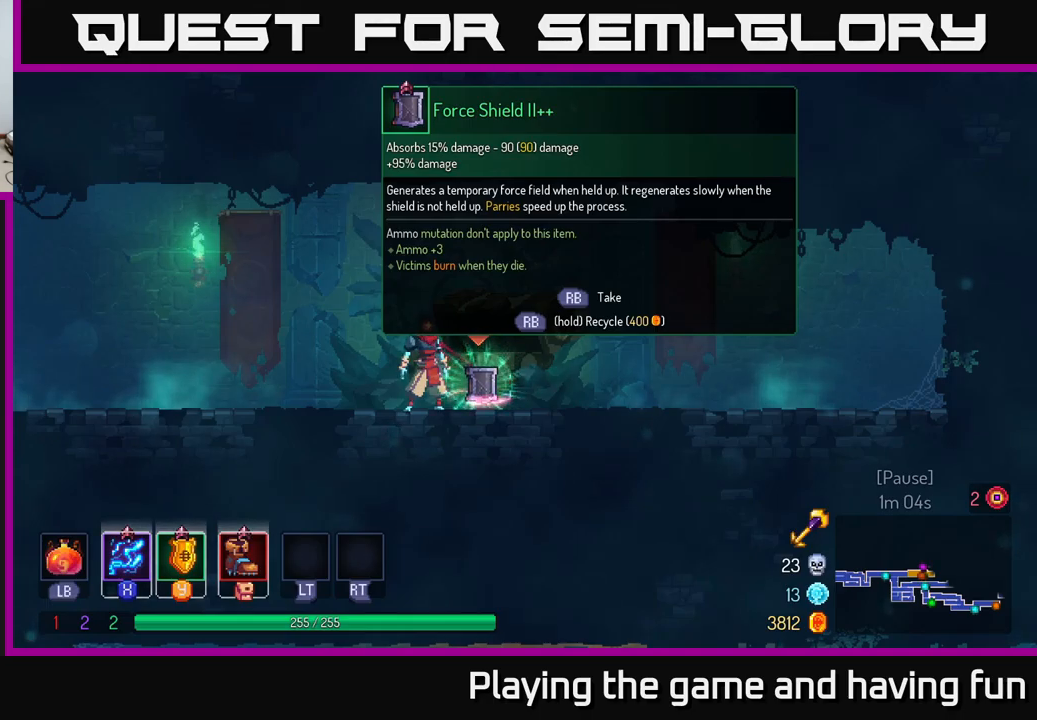
{"buttons": [], "left_stick": "center", "right_stick": "center", "events": []}
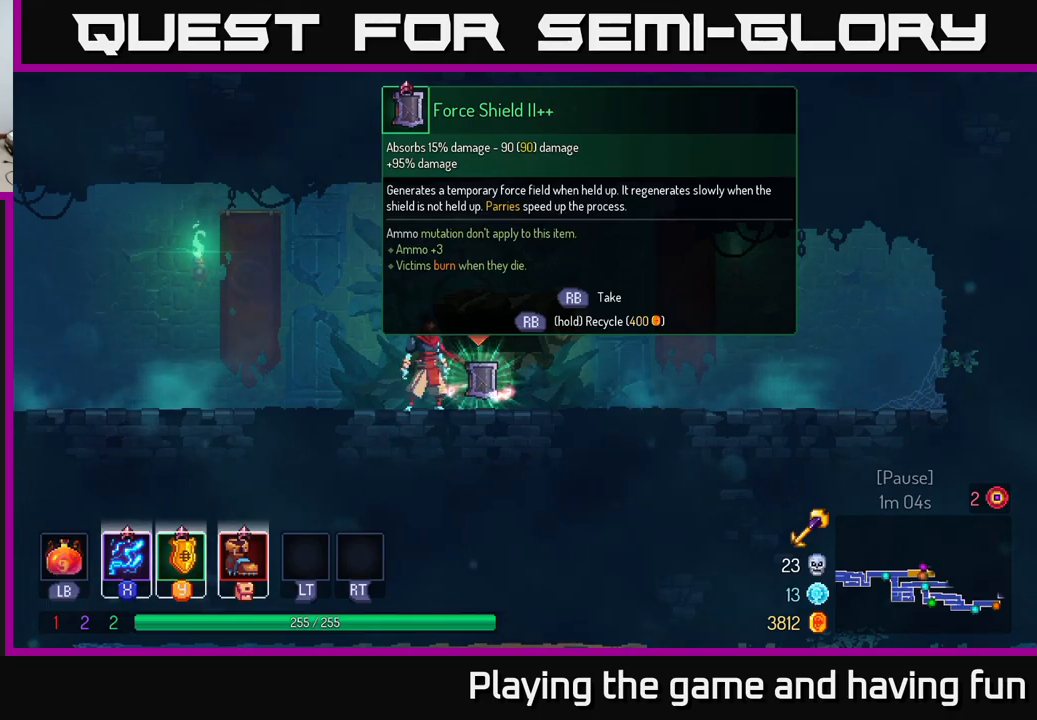
{"buttons": [], "left_stick": "center", "right_stick": "center", "events": []}
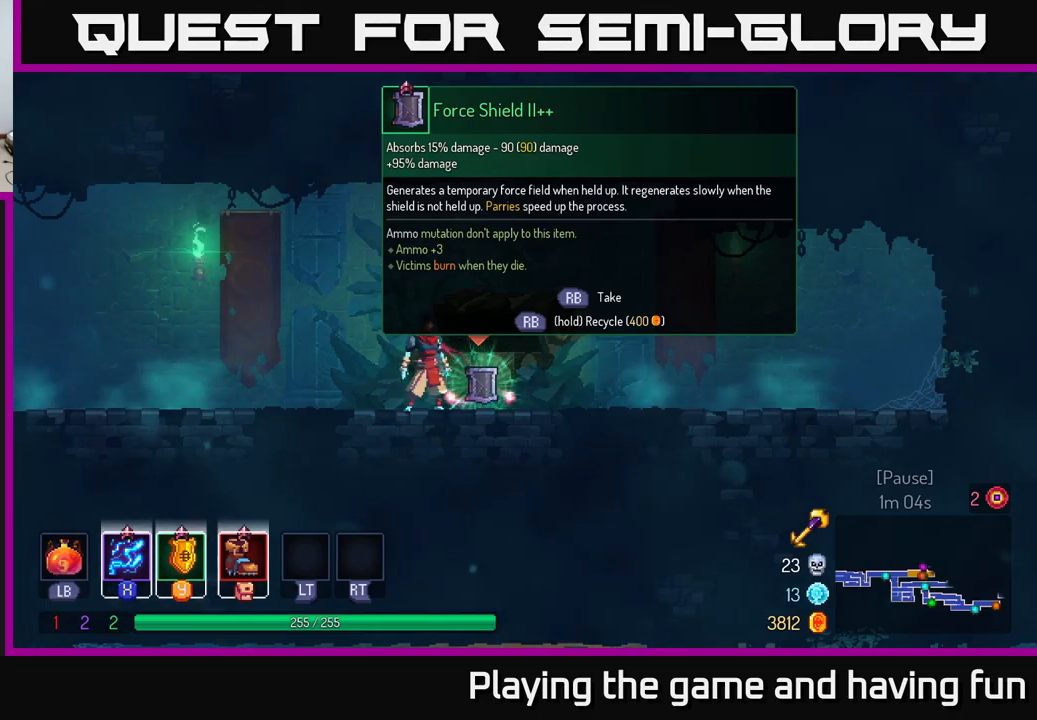
{"buttons": [], "left_stick": "center", "right_stick": "center", "events": []}
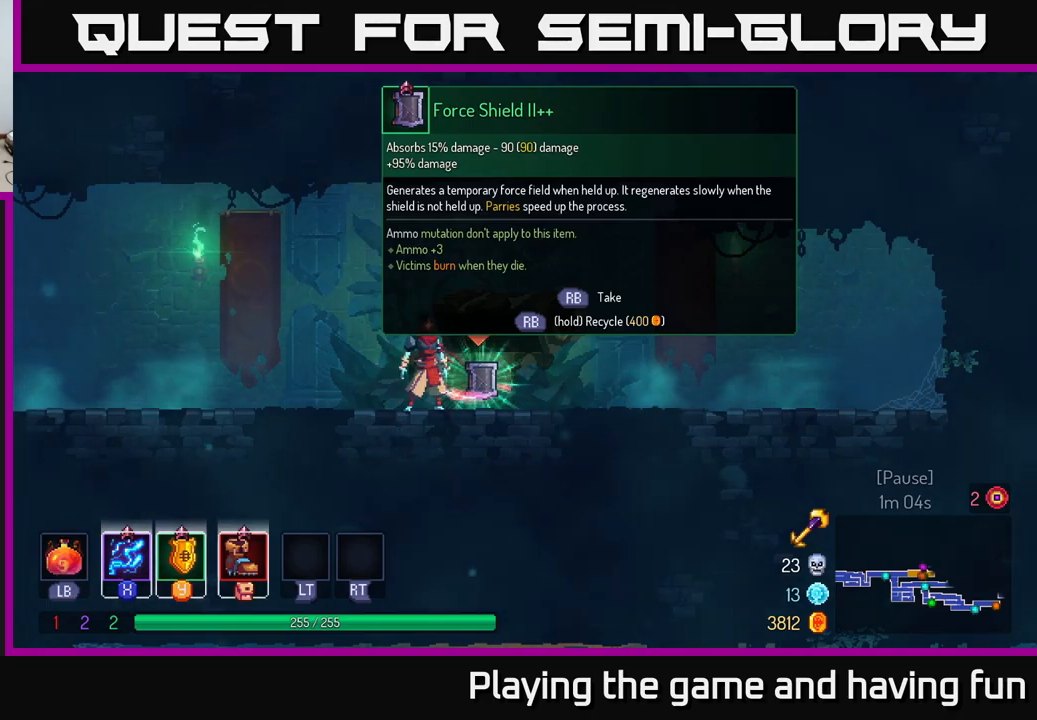
{"buttons": [], "left_stick": "center", "right_stick": "center", "events": [[267, "left_stick", "down-right"], [367, "left_stick", "center"]]}
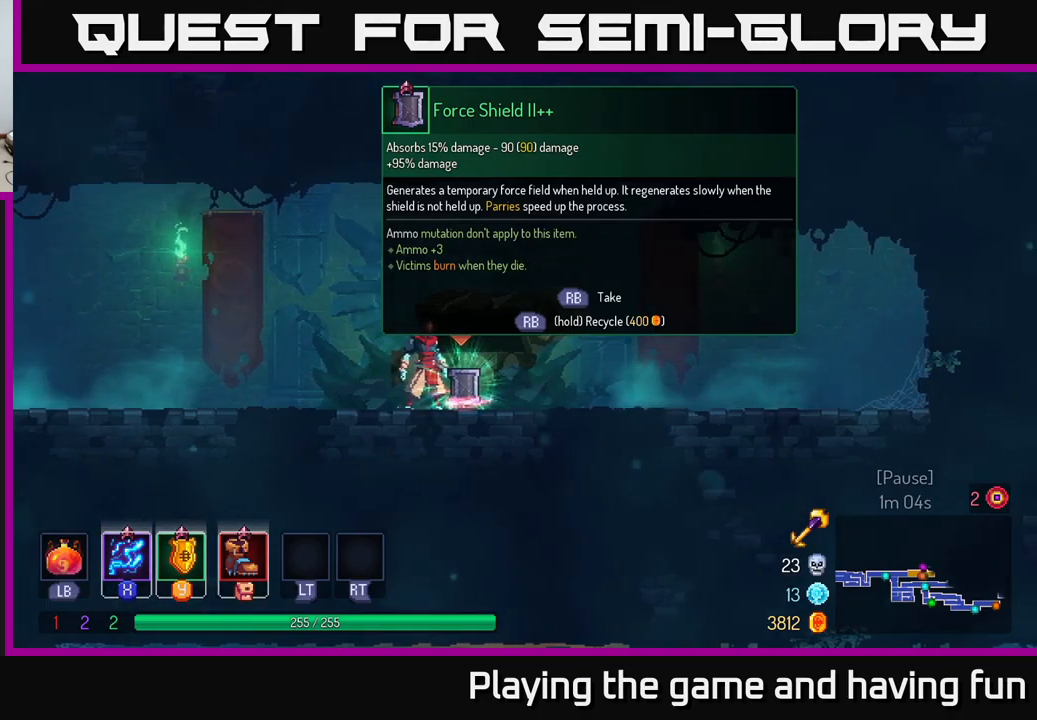
{"buttons": [], "left_stick": "center", "right_stick": "center", "events": []}
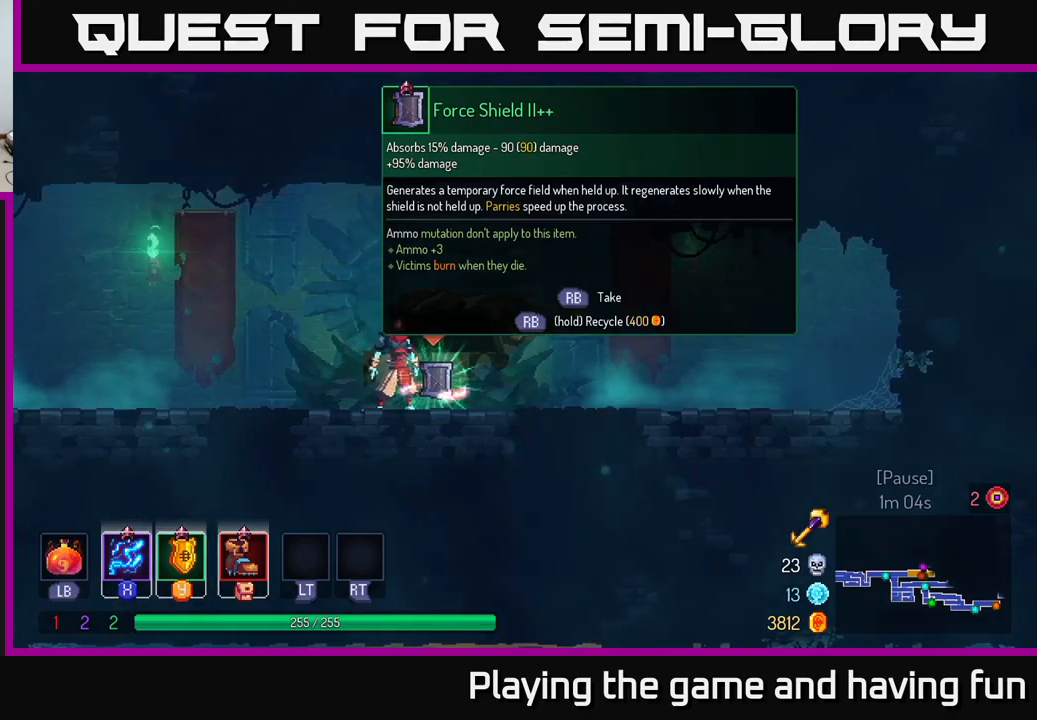
{"buttons": [], "left_stick": "center", "right_stick": "center", "events": [[384, "R1", "down"], [434, "R1", "up"]]}
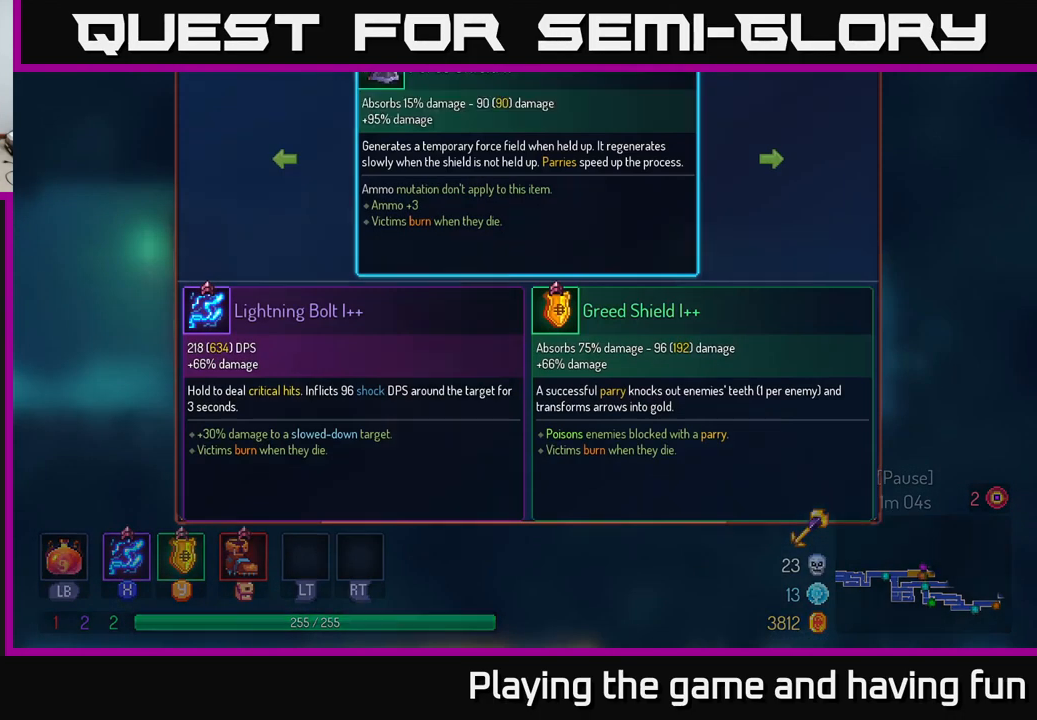
{"buttons": [], "left_stick": "right", "right_stick": "center", "events": [[434, "left_stick", "right"]]}
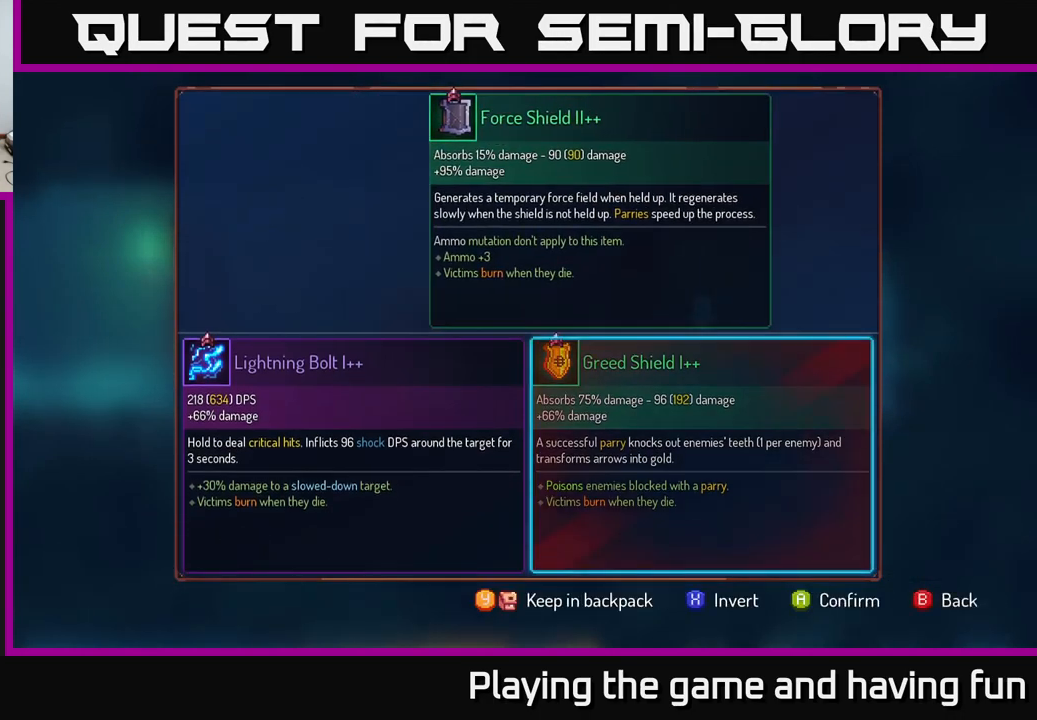
{"buttons": [], "left_stick": "center", "right_stick": "center", "events": [[150, "left_stick", "center"], [284, "A", "down"], [350, "A", "up"]]}
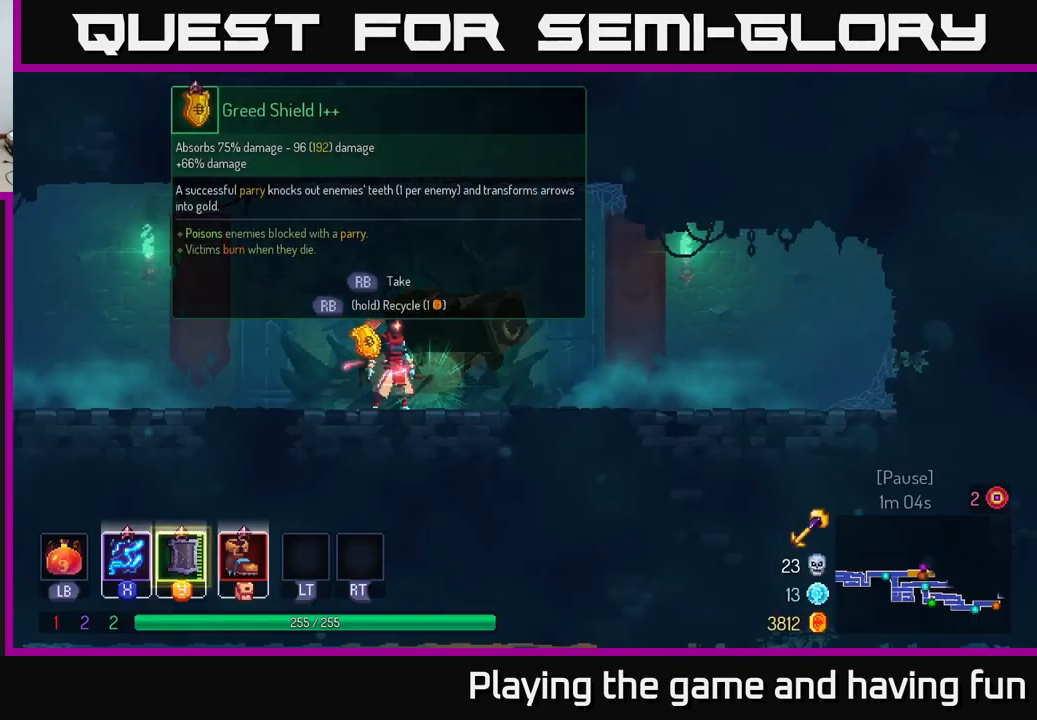
{"buttons": [], "left_stick": "center", "right_stick": "center", "events": []}
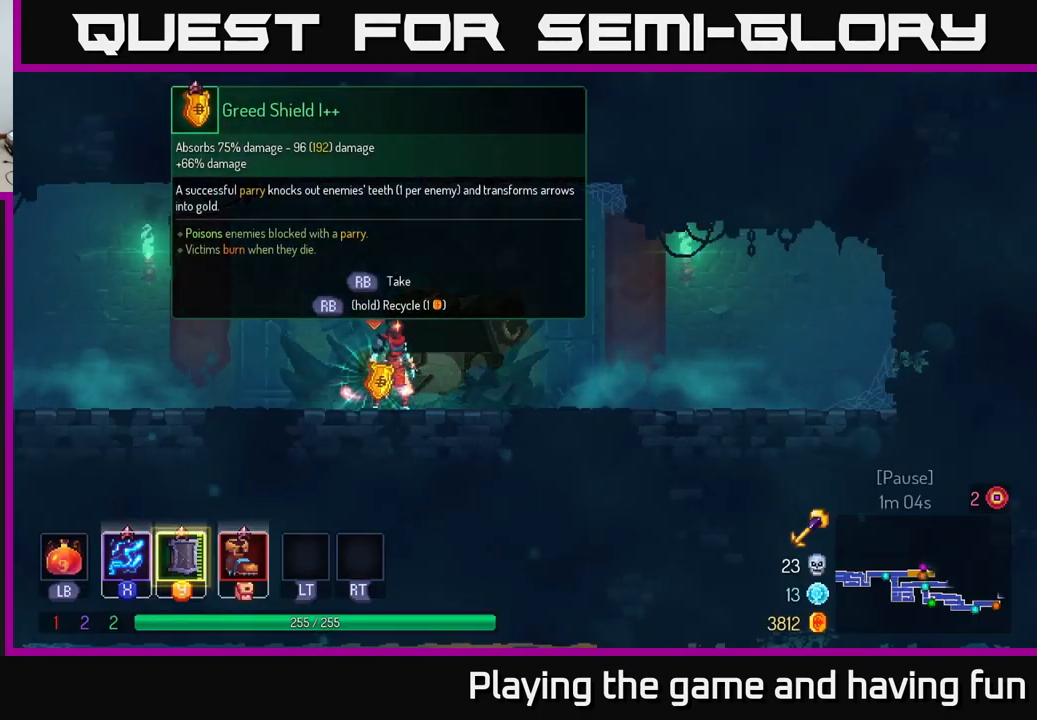
{"buttons": ["R1"], "left_stick": "center", "right_stick": "center", "events": [[434, "R1", "down"]]}
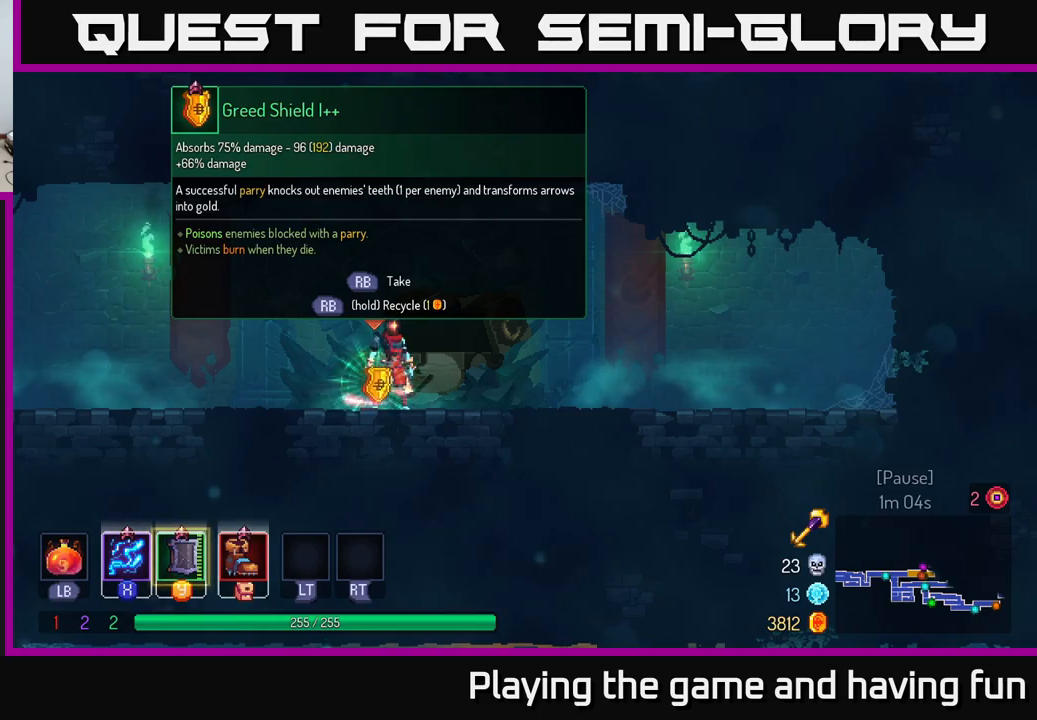
{"buttons": ["R1"], "left_stick": "center", "right_stick": "center", "events": []}
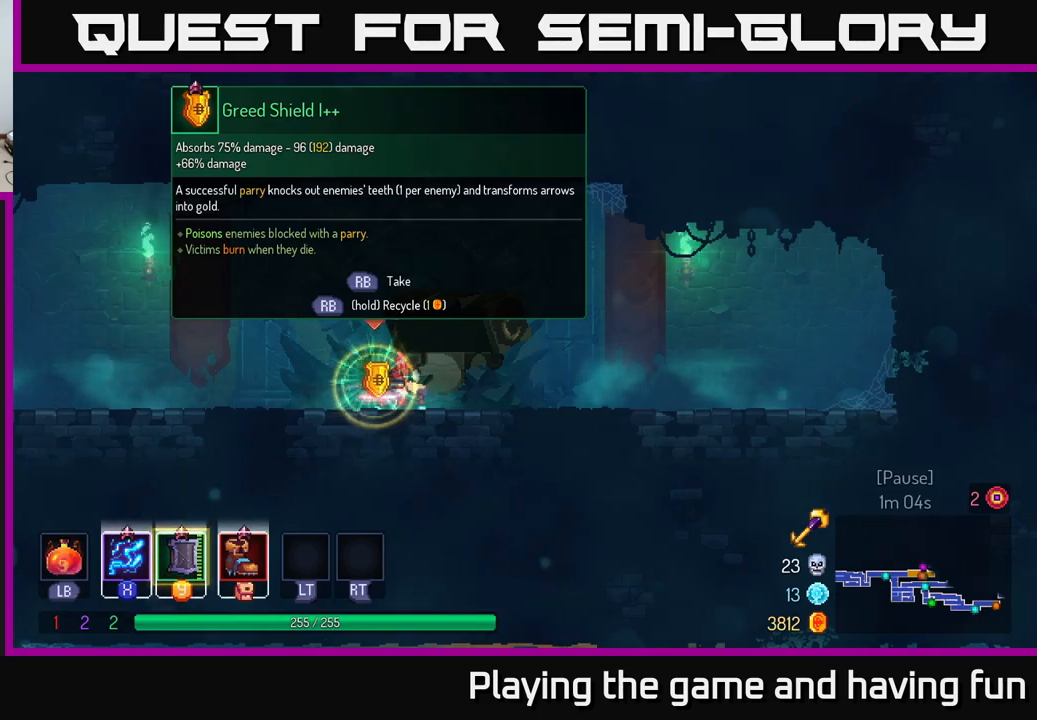
{"buttons": [], "left_stick": "left", "right_stick": "center", "events": [[250, "left_stick", "left"], [350, "R1", "up"]]}
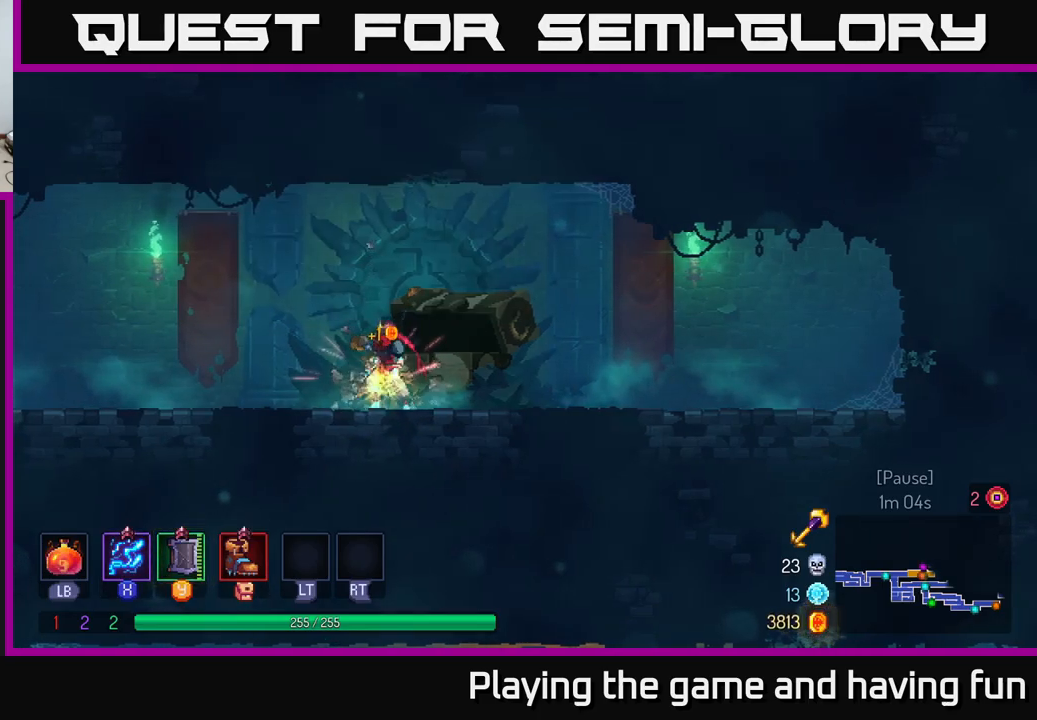
{"buttons": ["Y"], "left_stick": "left", "right_stick": "center", "events": [[100, "Y", "down"]]}
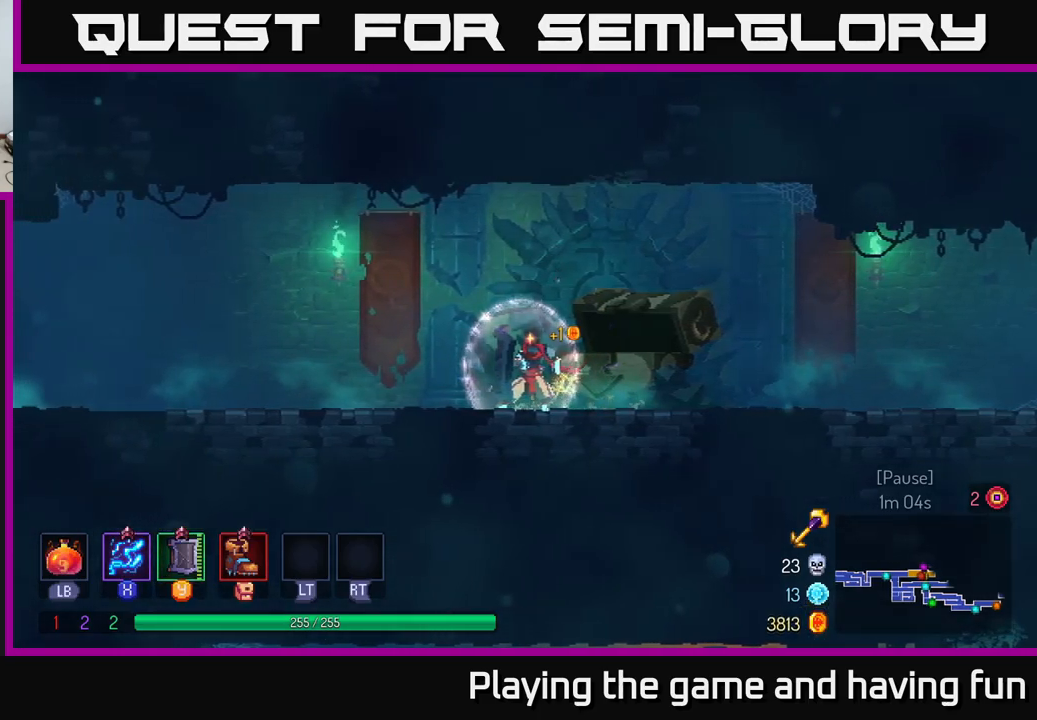
{"buttons": ["Y"], "left_stick": "left", "right_stick": "center", "events": []}
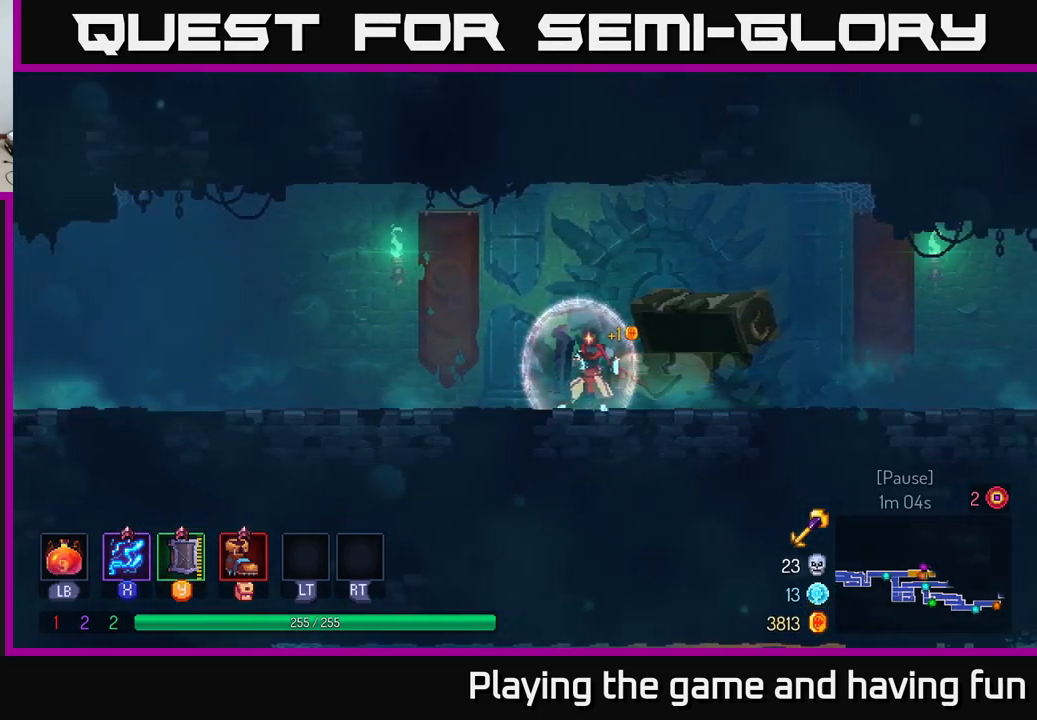
{"buttons": ["Y"], "left_stick": "left", "right_stick": "center", "events": []}
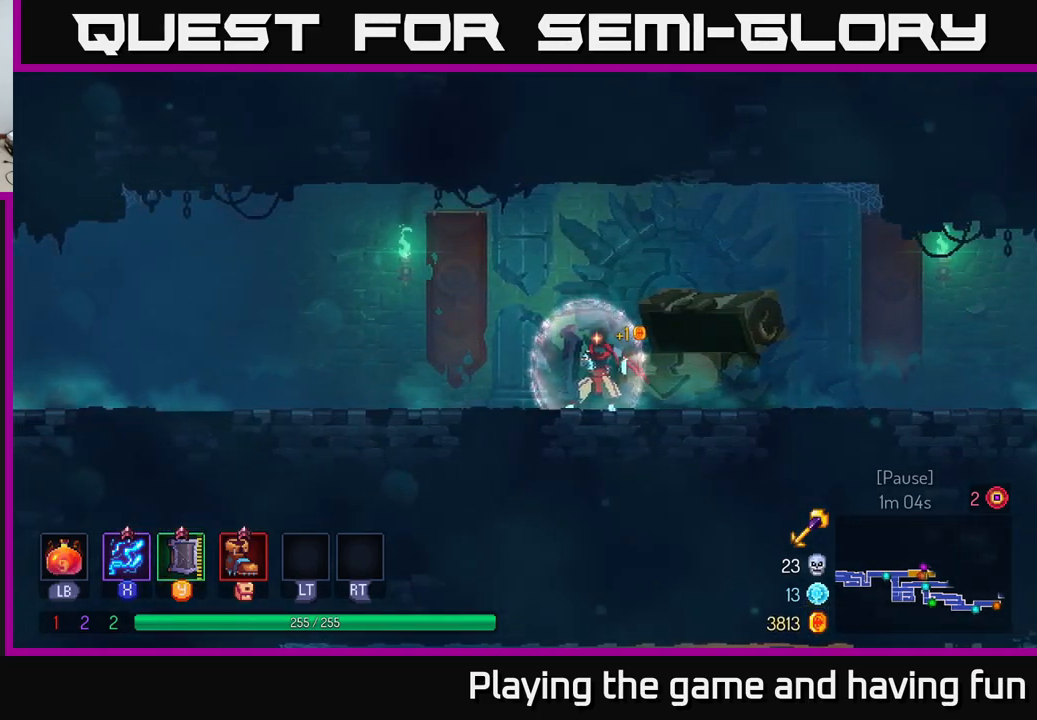
{"buttons": [], "left_stick": "left", "right_stick": "center", "events": [[200, "Y", "up"]]}
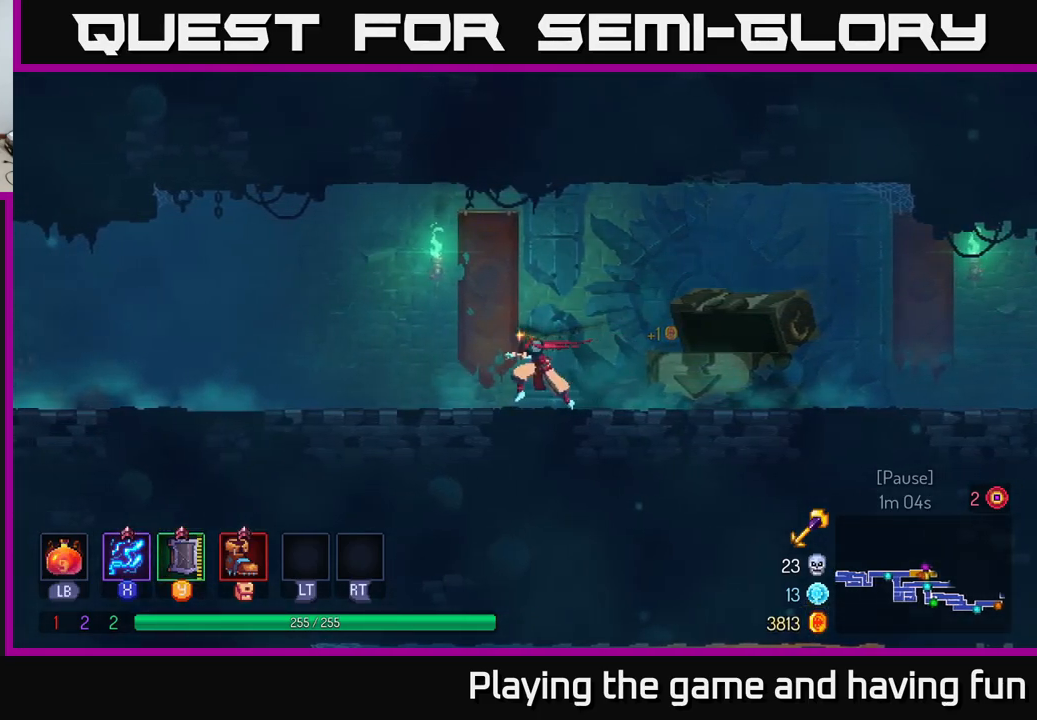
{"buttons": [], "left_stick": "left", "right_stick": "center", "events": []}
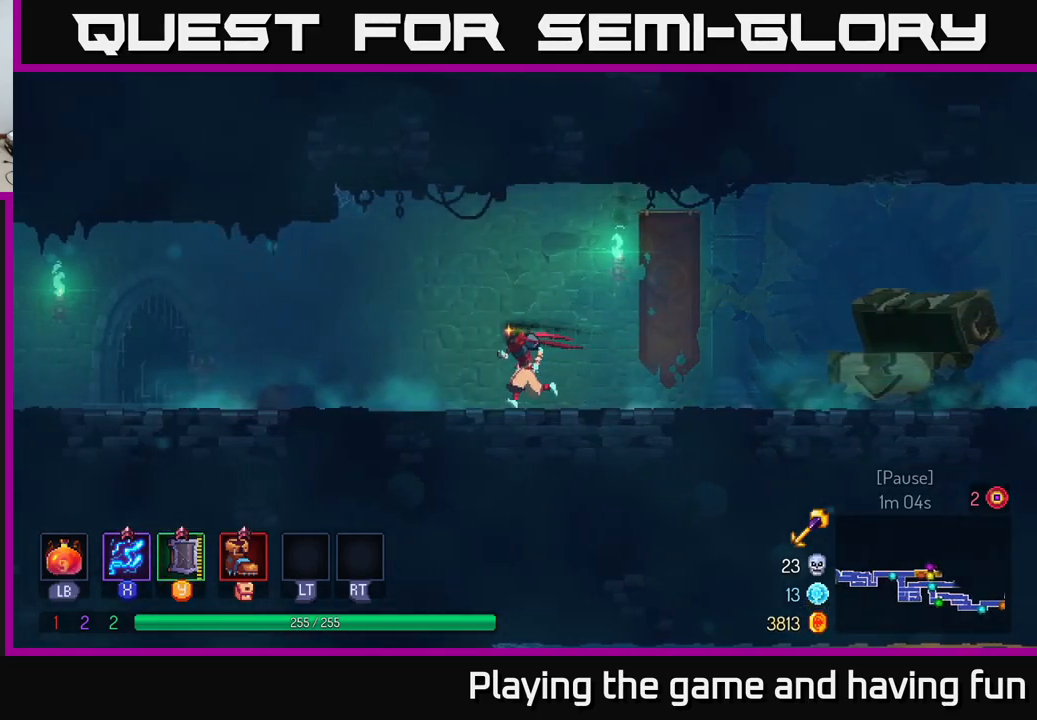
{"buttons": [], "left_stick": "left", "right_stick": "center", "events": []}
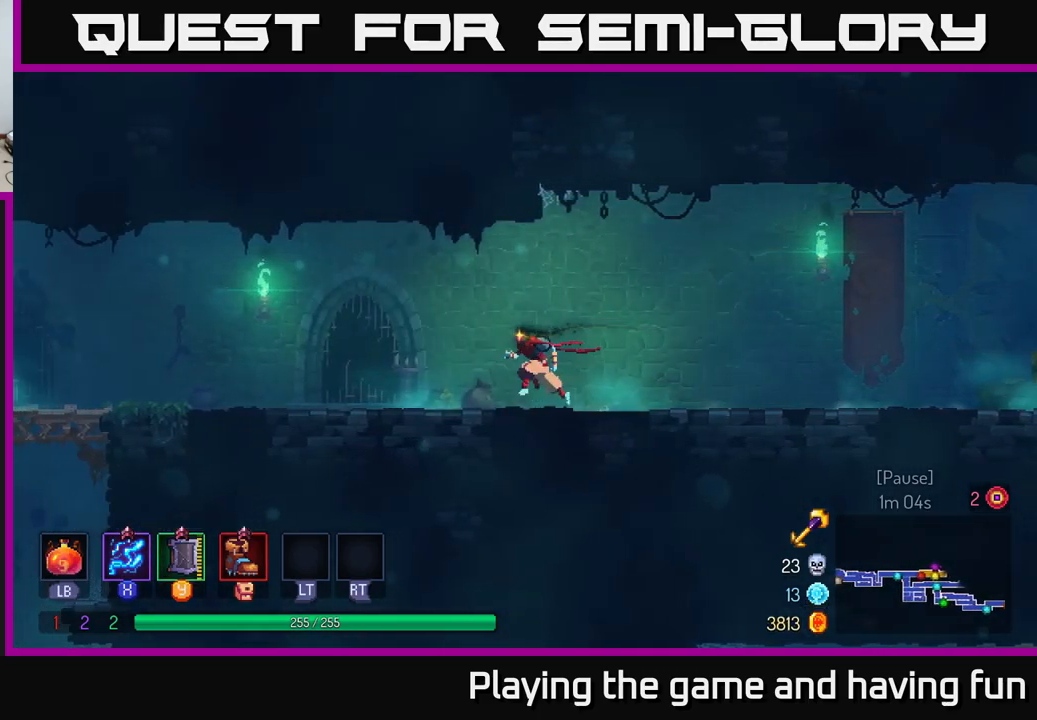
{"buttons": ["Y"], "left_stick": "center", "right_stick": "center", "events": [[67, "Y", "down"], [217, "left_stick", "center"]]}
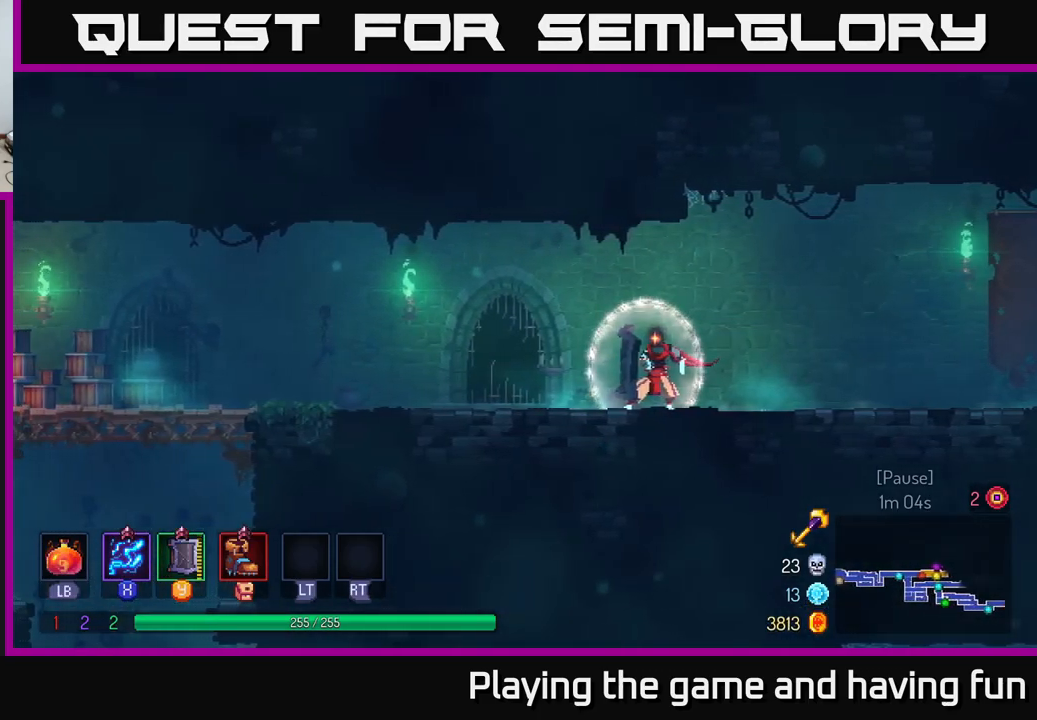
{"buttons": ["Y"], "left_stick": "center", "right_stick": "center", "events": []}
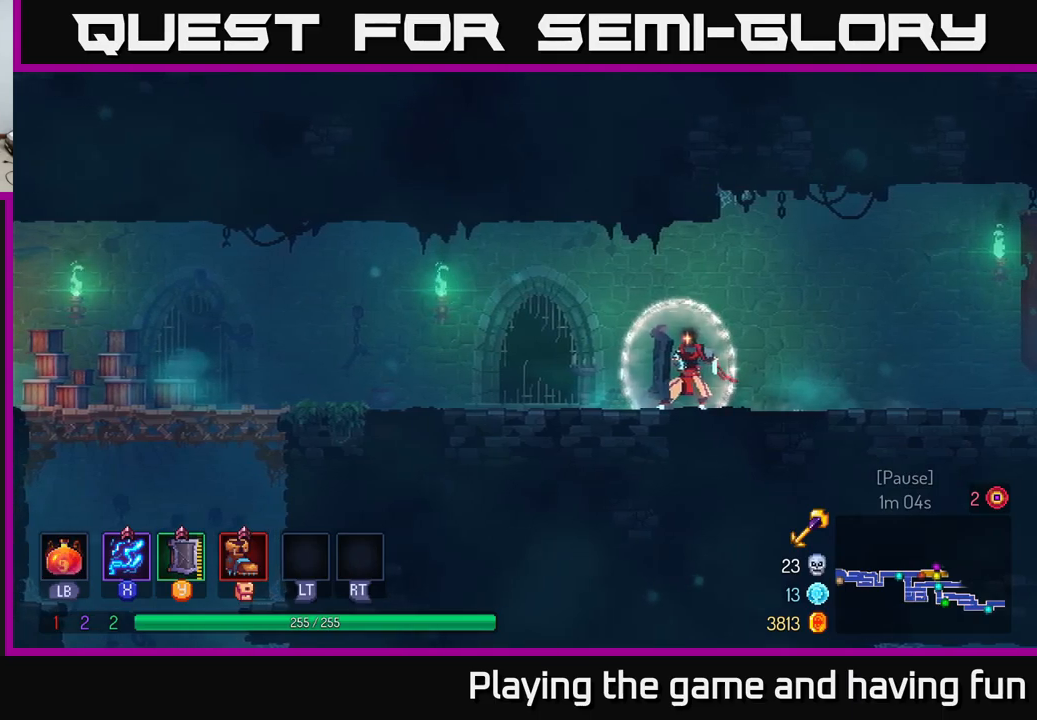
{"buttons": ["Y"], "left_stick": "center", "right_stick": "center", "events": []}
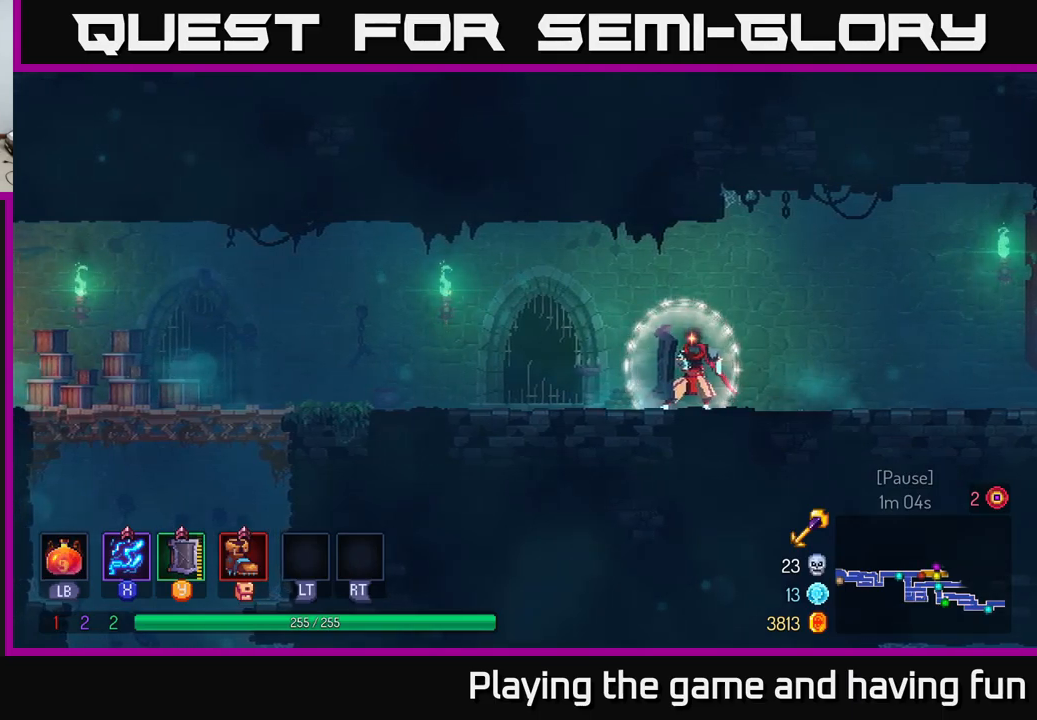
{"buttons": ["Y"], "left_stick": "right", "right_stick": "center", "events": [[317, "left_stick", "left"], [450, "left_stick", "center"], [500, "left_stick", "right"]]}
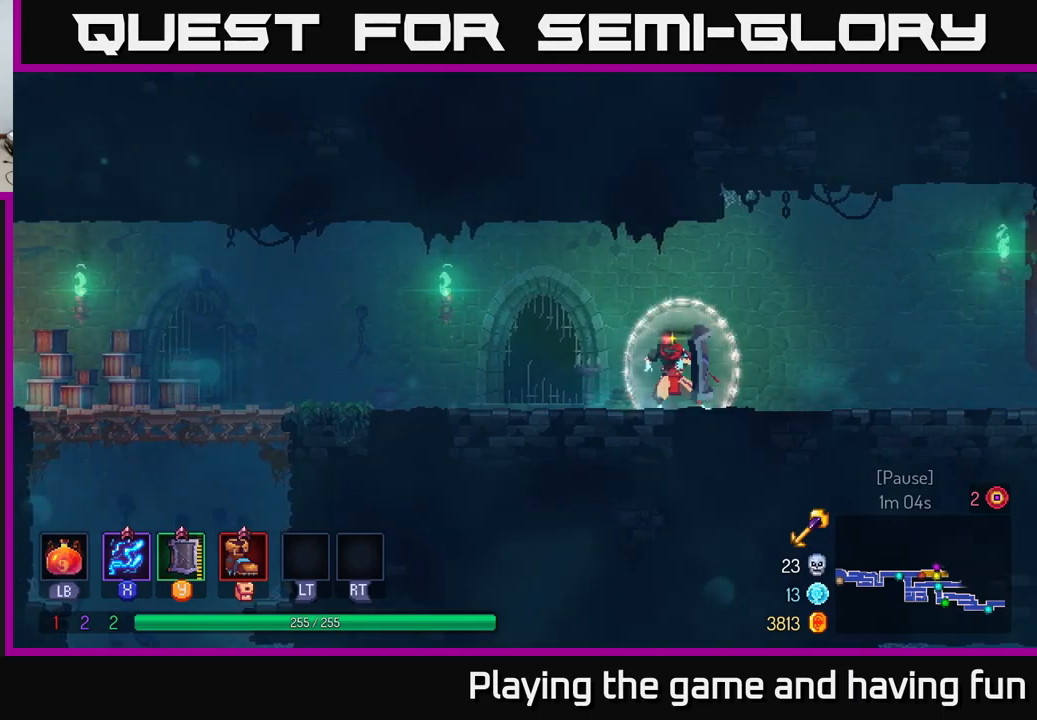
{"buttons": ["Y"], "left_stick": "right", "right_stick": "center", "events": [[234, "left_stick", "center"], [284, "left_stick", "left"], [434, "left_stick", "right"]]}
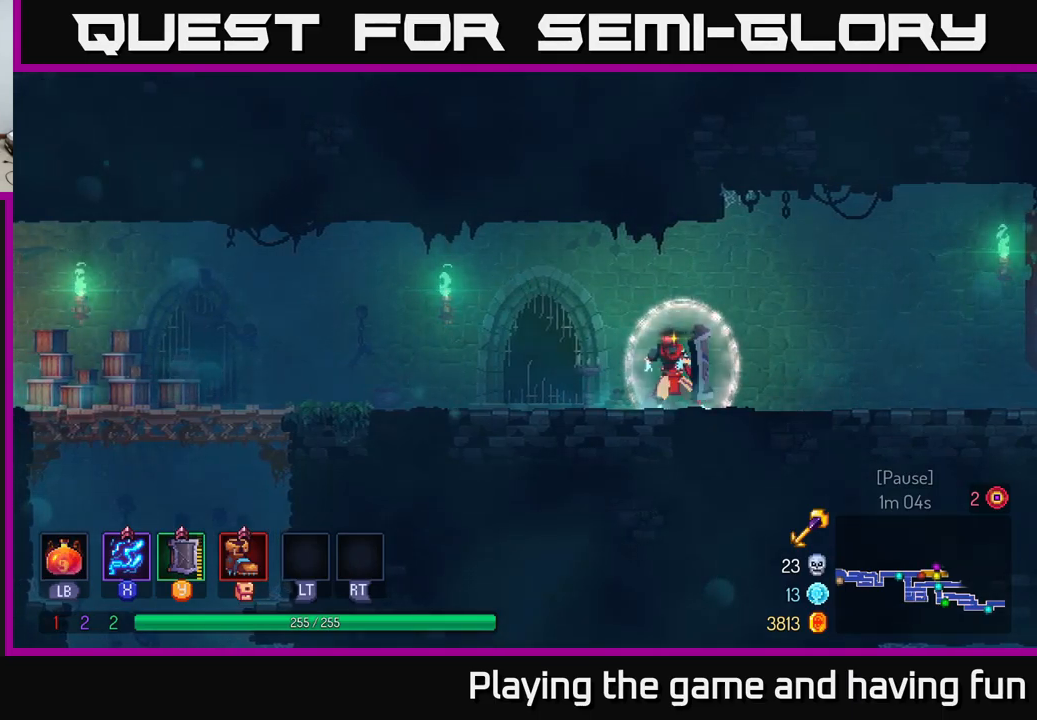
{"buttons": ["Y"], "left_stick": "left", "right_stick": "center", "events": [[67, "left_stick", "center"], [117, "left_stick", "left"], [250, "left_stick", "right"], [367, "left_stick", "left"]]}
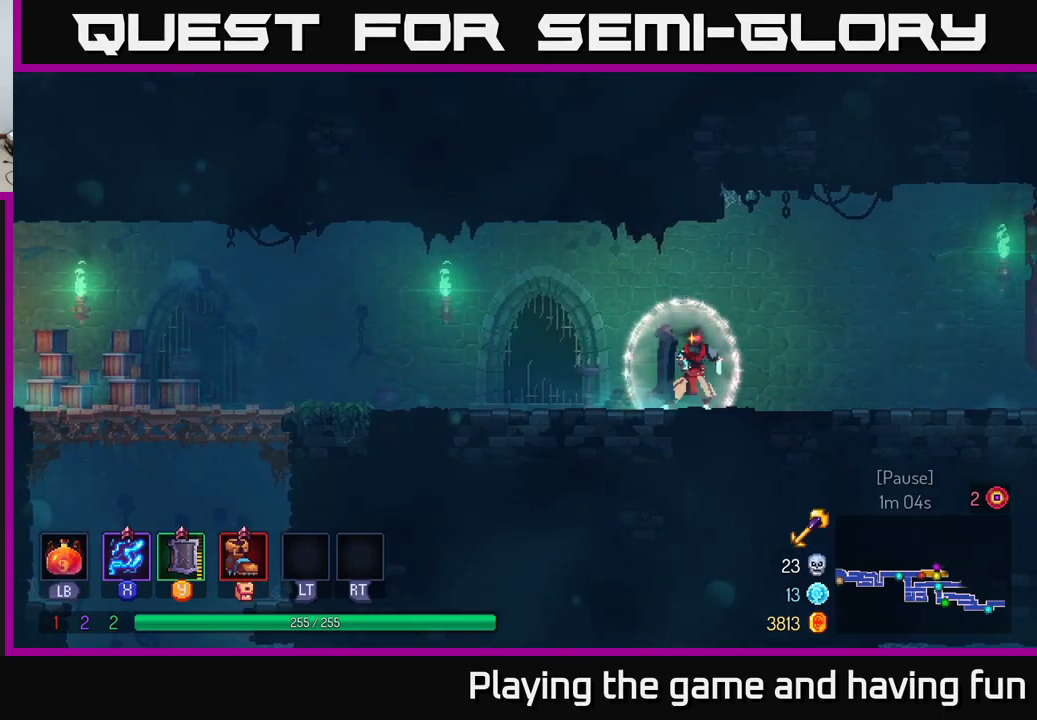
{"buttons": [], "left_stick": "center", "right_stick": "center", "events": [[17, "left_stick", "center"], [84, "Y", "up"], [150, "left_stick", "left"], [300, "START", "down"], [317, "left_stick", "center"], [484, "START", "up"]]}